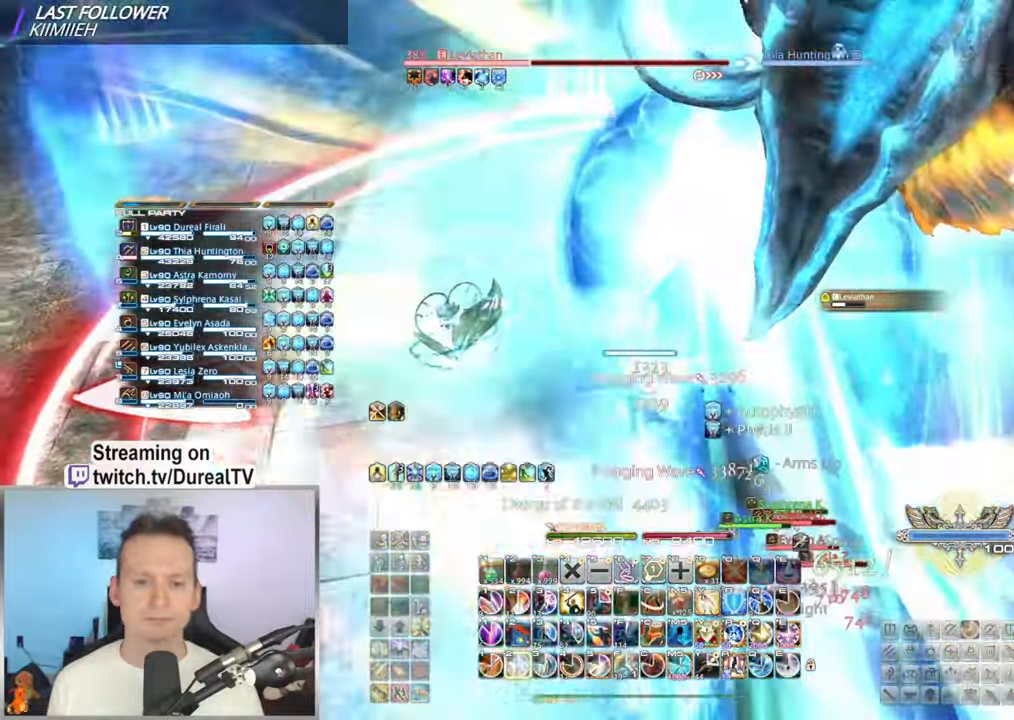
Gameplay with keyboard and mouse; each line is a JSON object with the keys and mouse buttons held at the frame after it. "events" lists presses ("down") and releases ("up") of "1", "2", "3", "4", "5", "a", "alt", "b", "c", "ctrl", "d", "e", "f", "g", "q", "r", "s", "shift", "space", "t", "tab", "v", "w", "x", "z", "mouse_left", "mouse_wheel", "mouse_mb4" and "mouse_mb5" between this image and that frame as [ms after this image, input, new state], when the widget could be followed in between. "mouse_left", "mouse_wheel", "mouse_mb4", "mouse_mb5" = the "left", "wheel", "mb4", "mb5" buttons of the "mouse" list. No other keys are recorded. "wheel" means that the mouse wheel is clicked or scrolled. Mouse movement is not recorded. Not read: mouse_right.
{"keys": ["a"], "mouse": [], "events": [[83, "2", "up"], [150, "2", "down"], [283, "2", "up"], [350, "2", "down"], [466, "2", "up"]]}
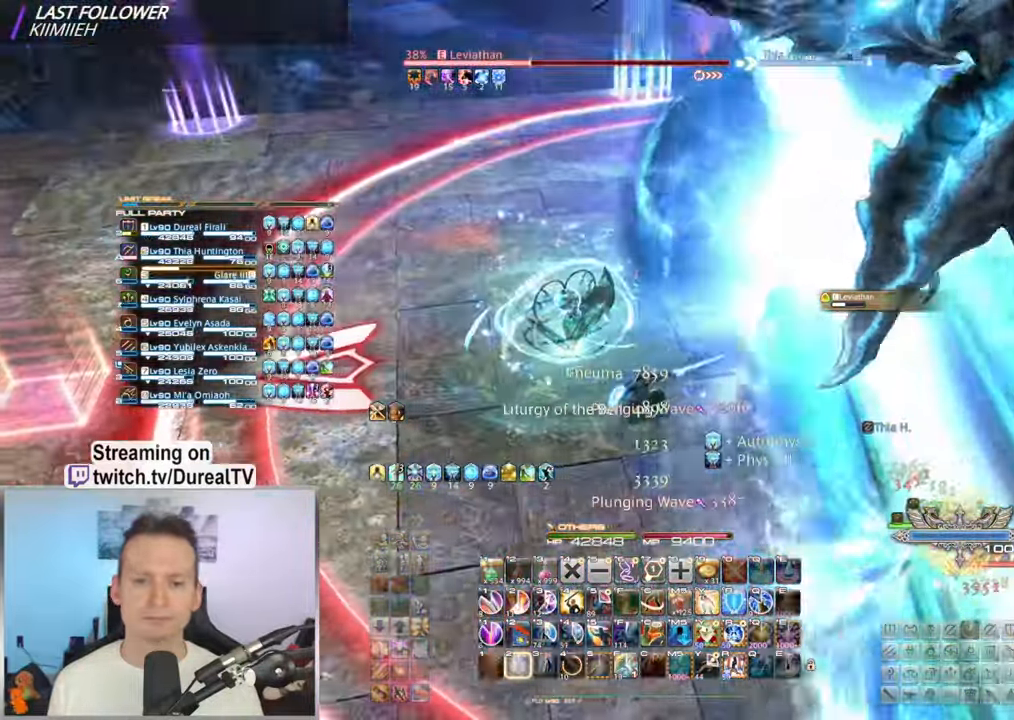
{"keys": ["a"], "mouse": [], "events": [[33, "2", "down"], [150, "2", "up"], [250, "2", "down"], [316, "2", "up"]]}
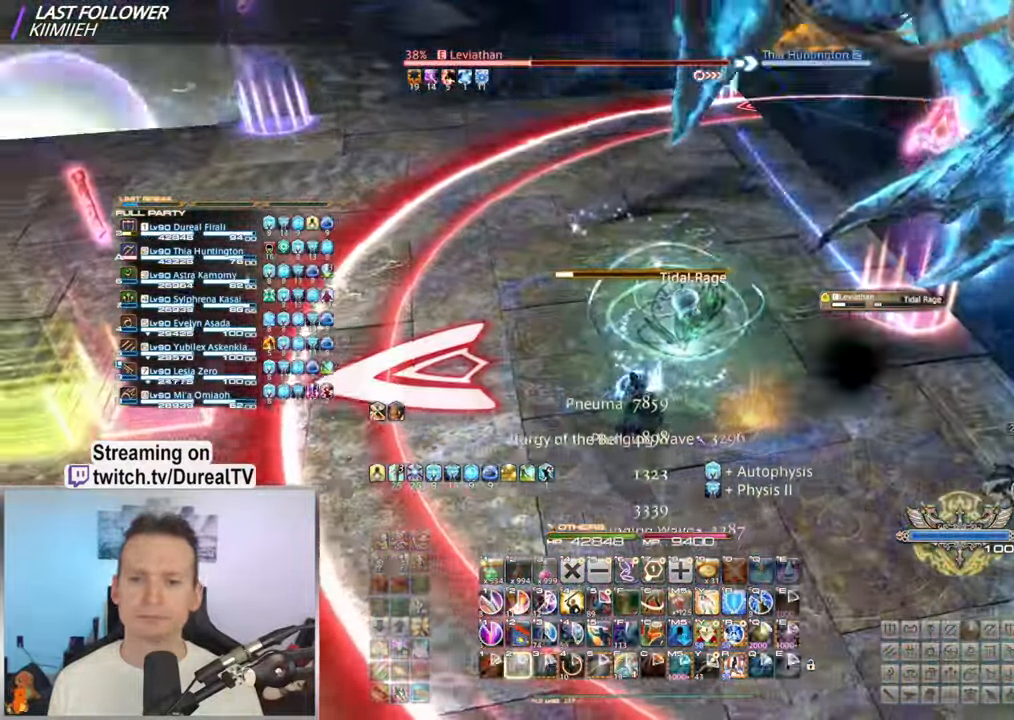
{"keys": ["a"], "mouse": [], "events": []}
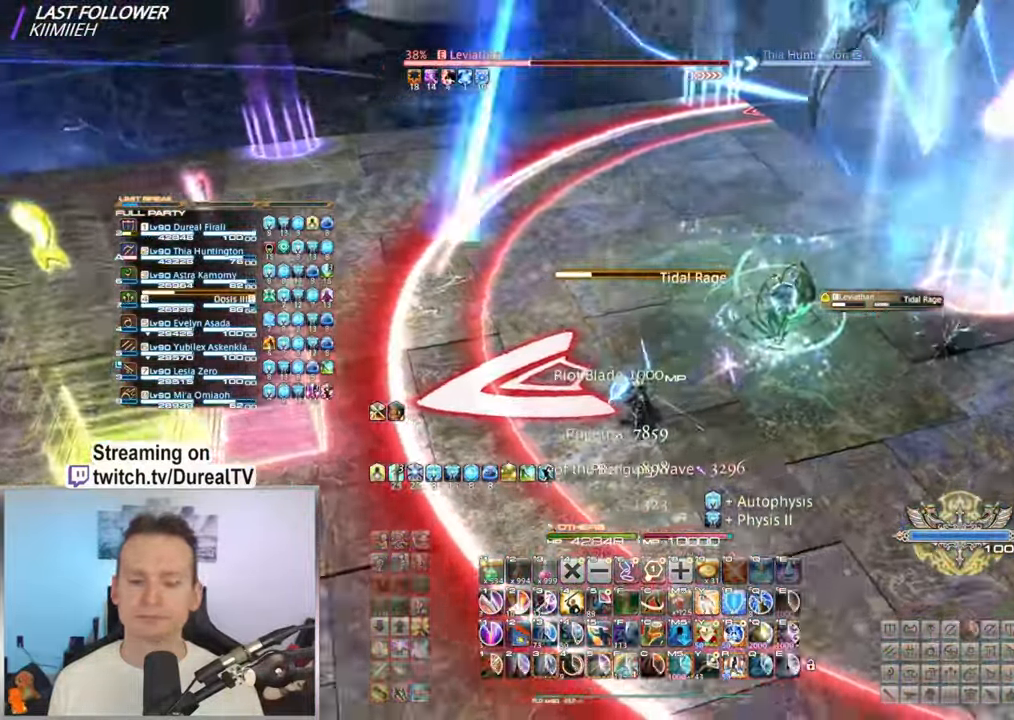
{"keys": ["s"], "mouse": [], "events": [[83, "s", "down"], [150, "a", "up"], [433, "5", "down"], [500, "5", "up"]]}
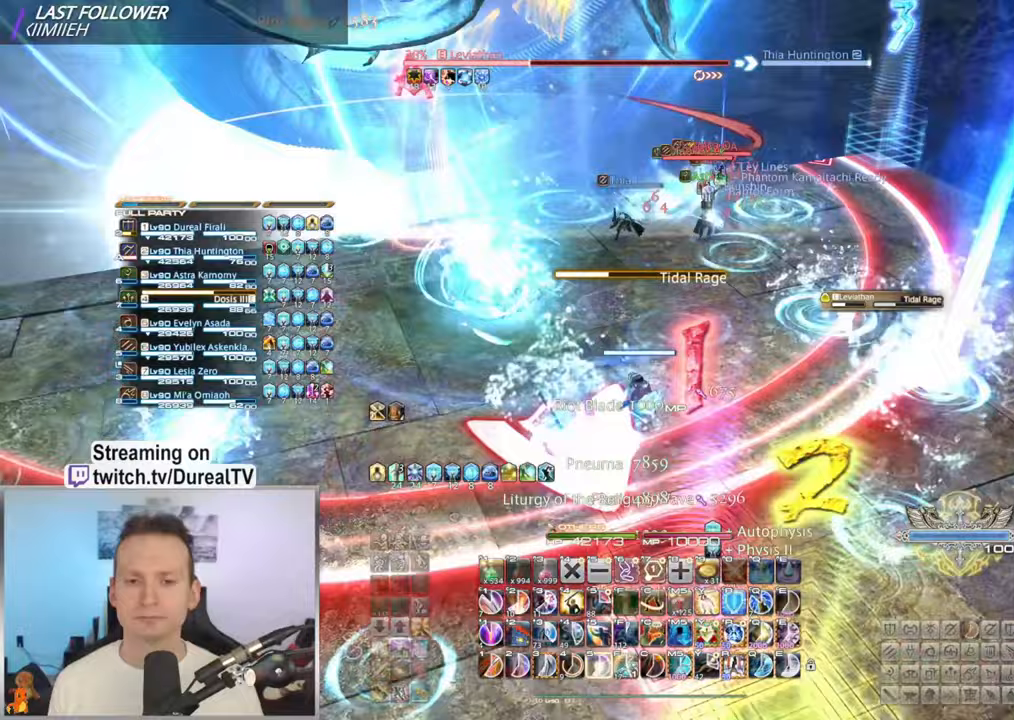
{"keys": ["5", "s"], "mouse": [], "events": [[133, "5", "down"], [200, "5", "up"], [333, "5", "down"], [383, "5", "up"], [500, "5", "down"]]}
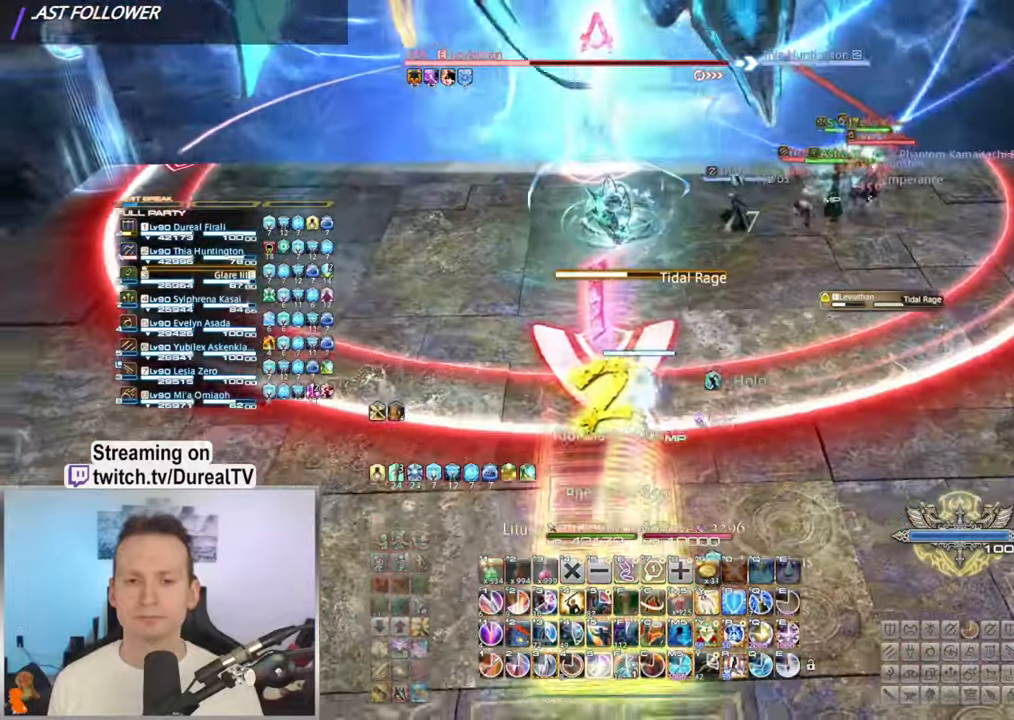
{"keys": [], "mouse": [], "events": [[100, "5", "up"], [167, "s", "up"], [233, "5", "down"], [233, "a", "down"], [283, "5", "up"], [367, "a", "up"], [417, "5", "down"], [483, "5", "up"]]}
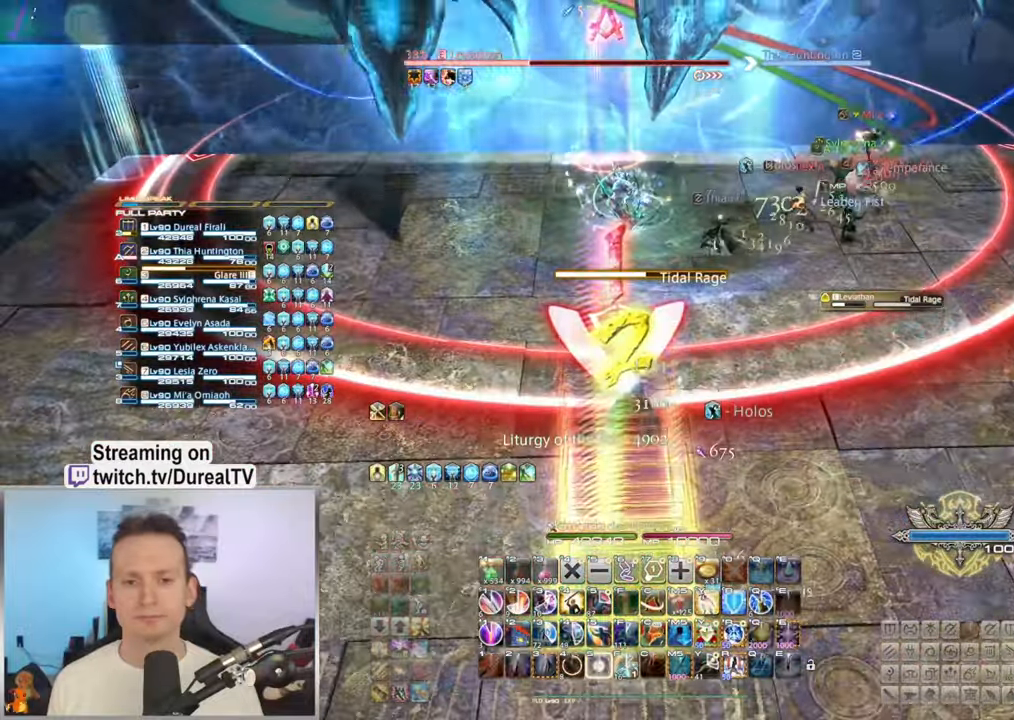
{"keys": ["a"], "mouse": [], "events": [[100, "a", "down"], [250, "a", "up"], [333, "5", "down"], [367, "5", "up"], [500, "a", "down"]]}
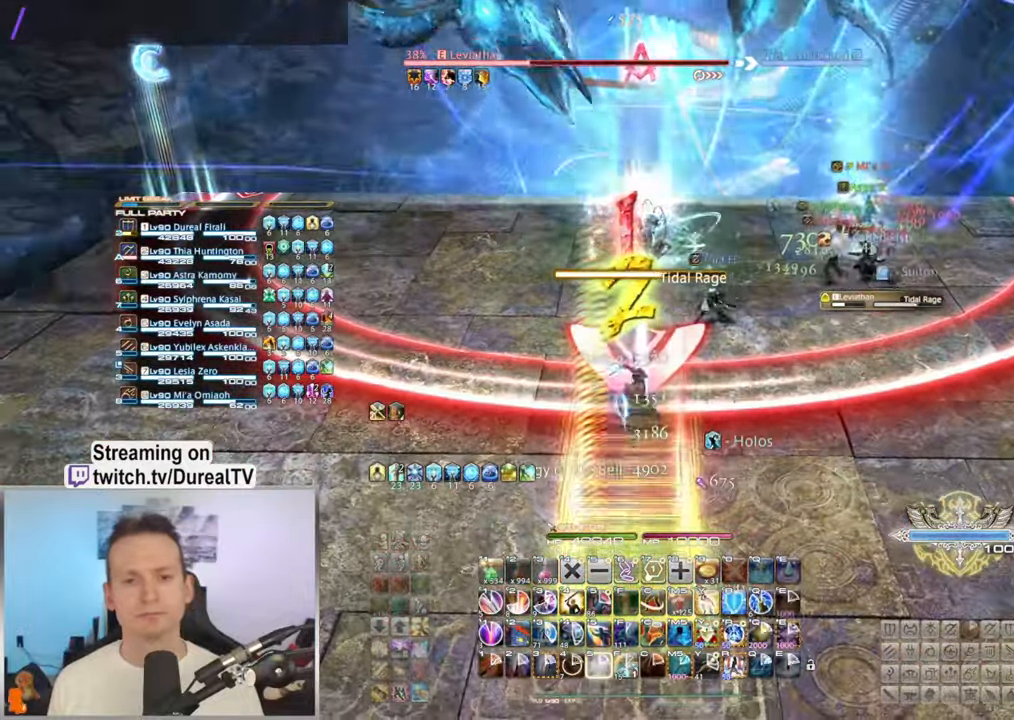
{"keys": [], "mouse": [], "events": [[117, "a", "up"]]}
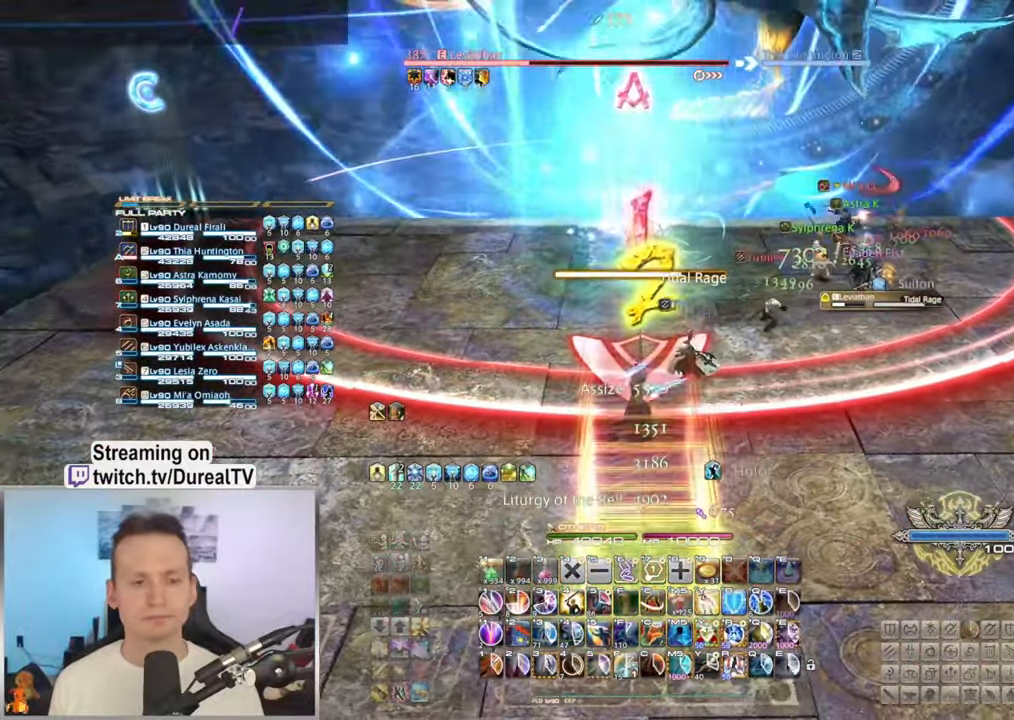
{"keys": [], "mouse": [], "events": [[250, "mouse_wheel", "down"], [400, "mouse_wheel", "up"]]}
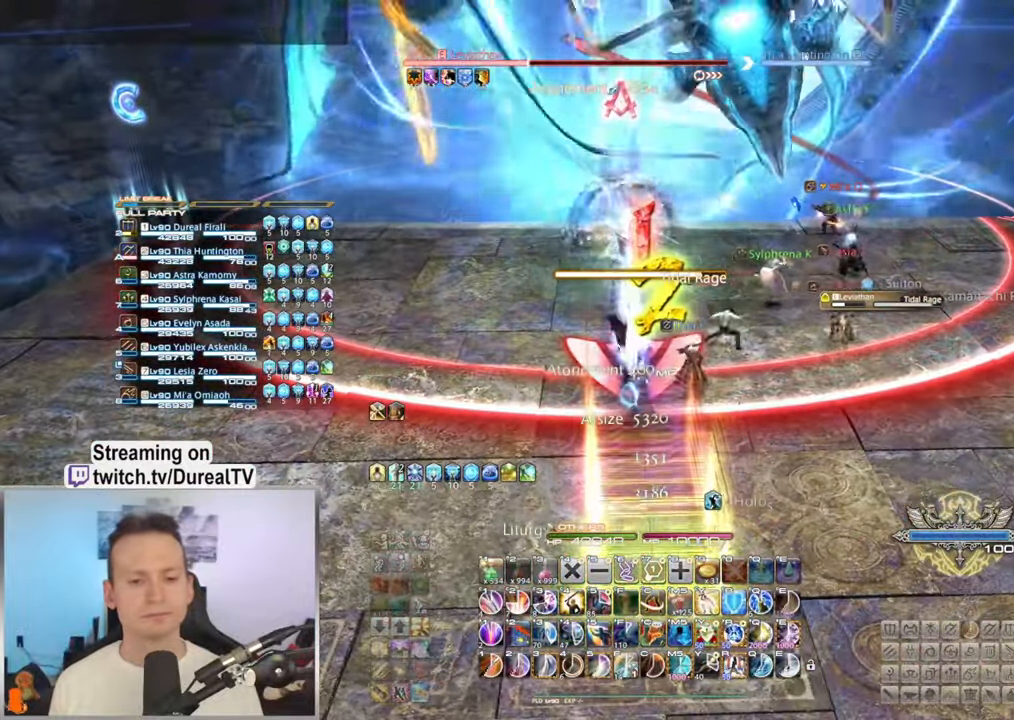
{"keys": [], "mouse": [], "events": [[367, "5", "down"], [450, "5", "up"]]}
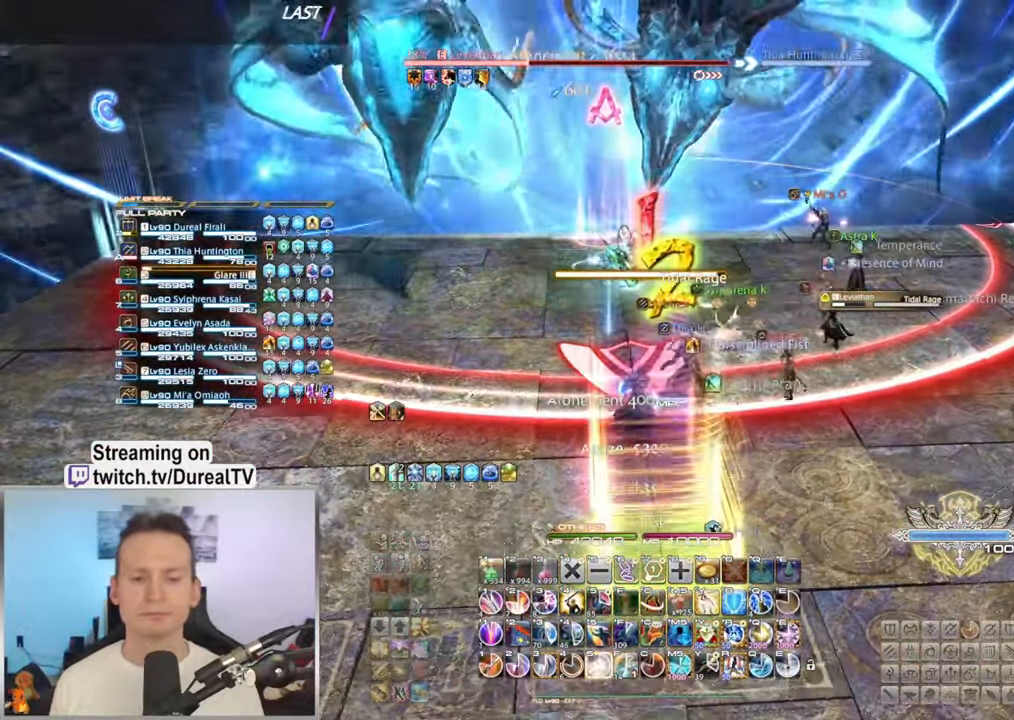
{"keys": ["5"], "mouse": [], "events": [[67, "5", "down"], [150, "5", "up"], [267, "5", "down"], [333, "5", "up"], [450, "5", "down"]]}
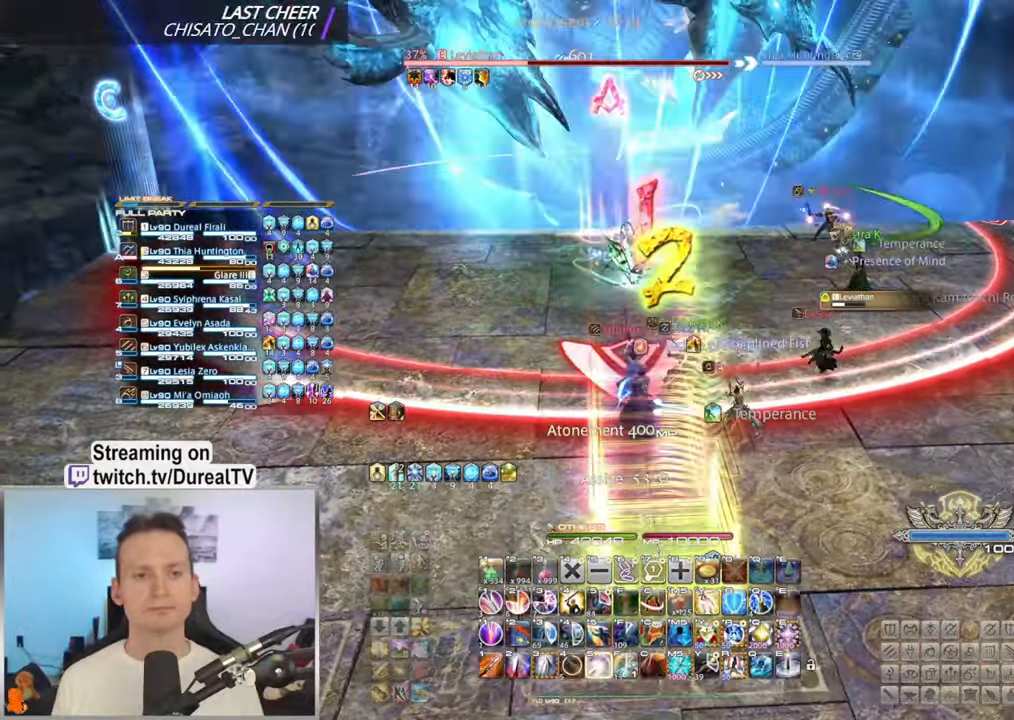
{"keys": [], "mouse": [], "events": [[17, "5", "up"]]}
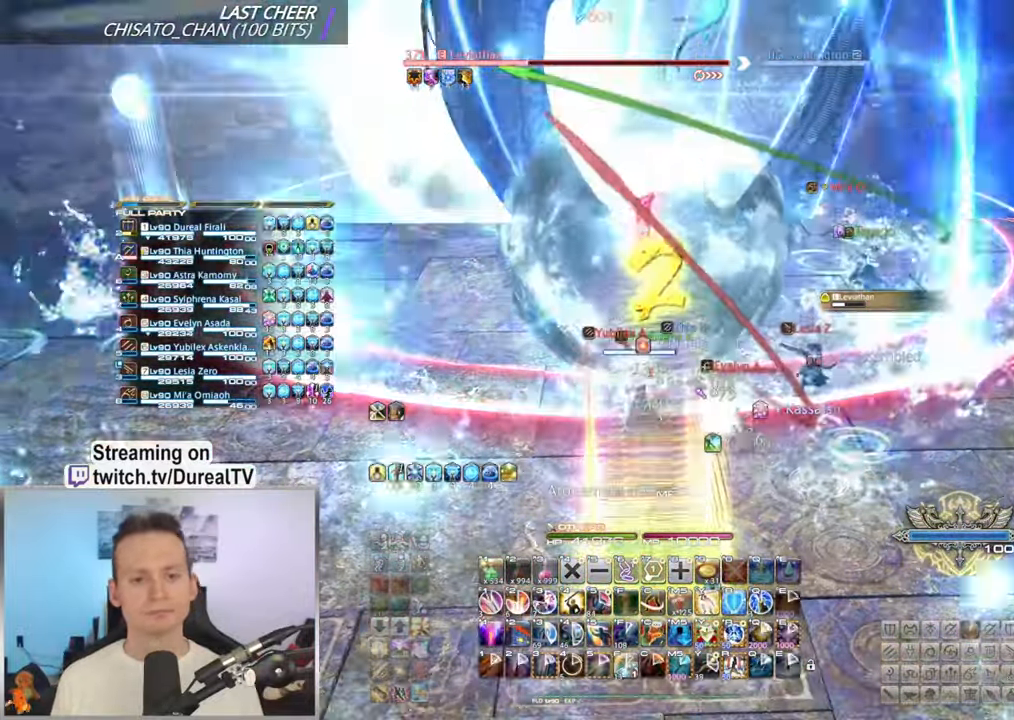
{"keys": ["shift"], "mouse": [], "events": [[350, "shift", "down"]]}
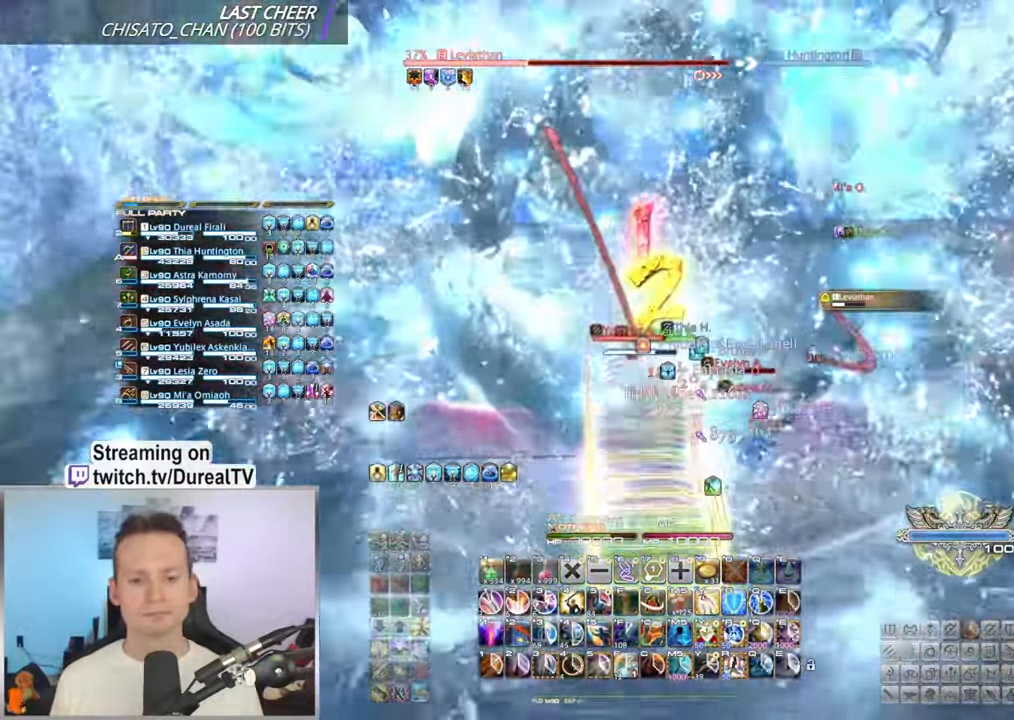
{"keys": [], "mouse": [], "events": [[183, "1", "down"], [250, "1", "up"], [317, "shift", "up"]]}
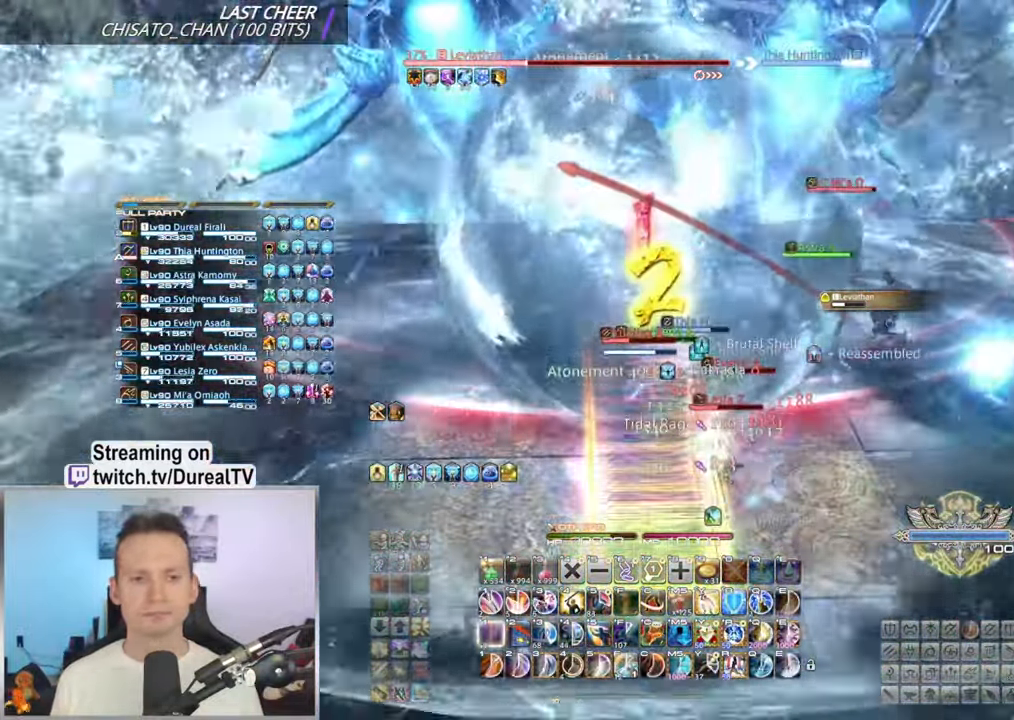
{"keys": [], "mouse": [], "events": [[234, "5", "down"], [317, "5", "up"], [417, "5", "down"], [500, "5", "up"]]}
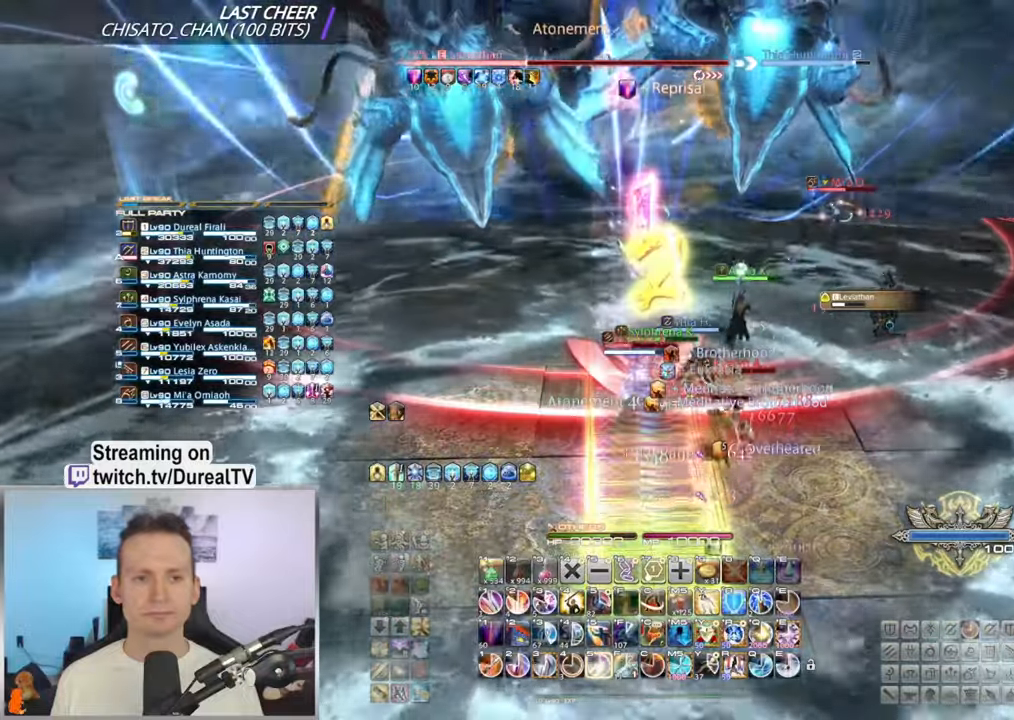
{"keys": [], "mouse": [], "events": [[100, "5", "down"], [167, "5", "up"], [267, "5", "down"], [350, "5", "up"]]}
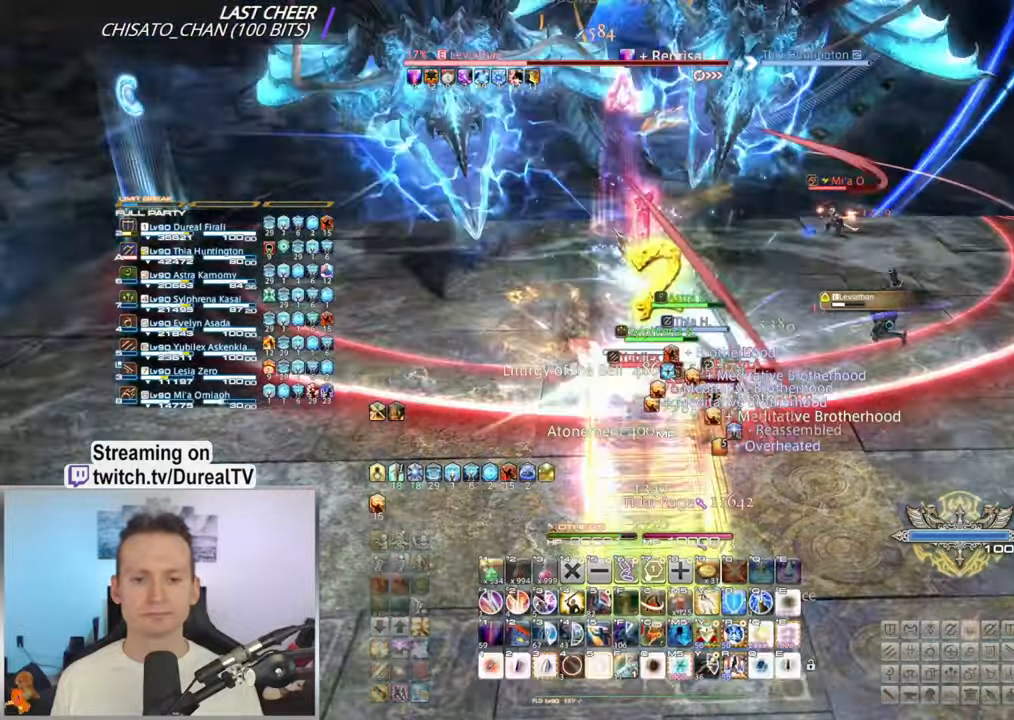
{"keys": ["1", "ctrl"], "mouse": [], "events": [[217, "ctrl", "down"], [467, "1", "down"]]}
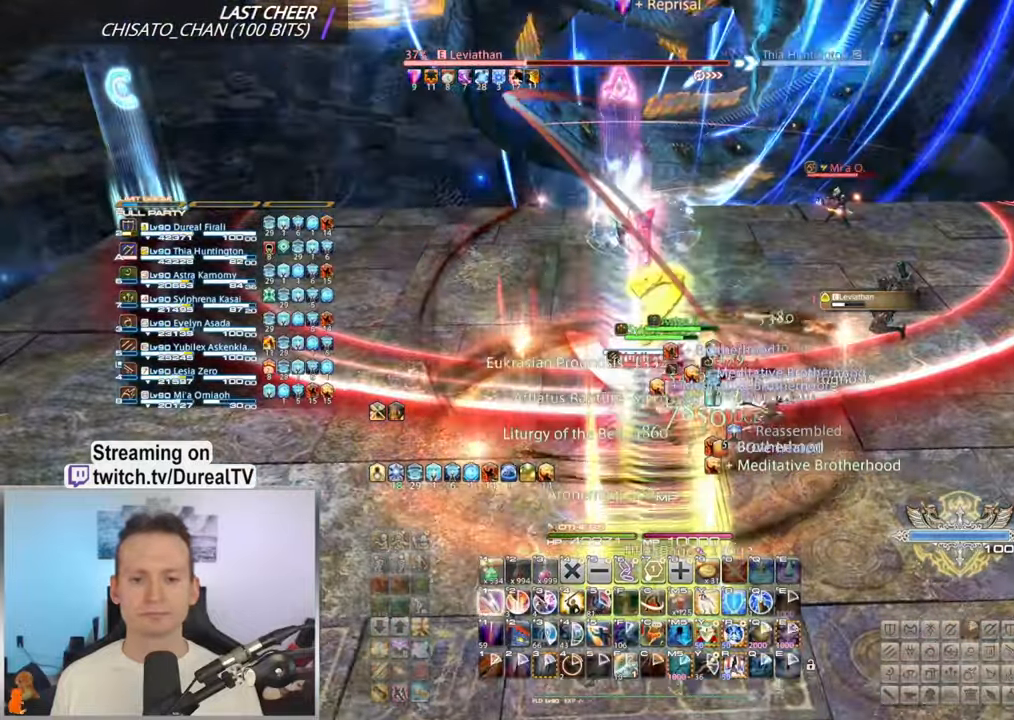
{"keys": ["ctrl"], "mouse": [], "events": [[50, "1", "up"], [384, "q", "down"], [450, "q", "up"]]}
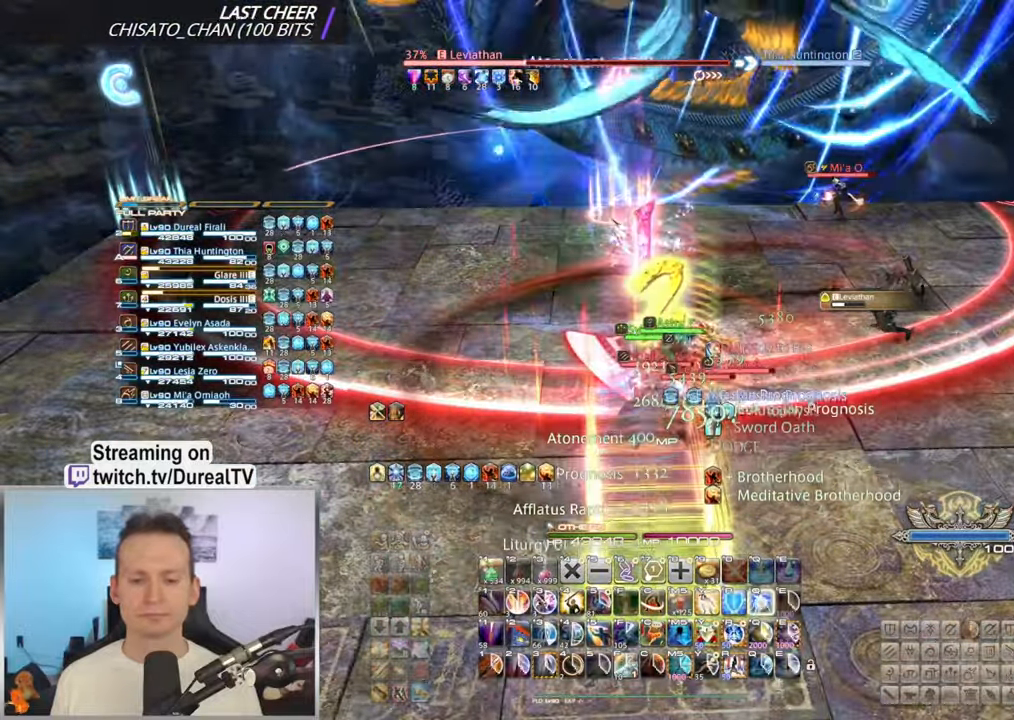
{"keys": [], "mouse": [], "events": [[67, "q", "down"], [134, "q", "up"], [250, "q", "down"], [334, "q", "up"], [384, "ctrl", "up"]]}
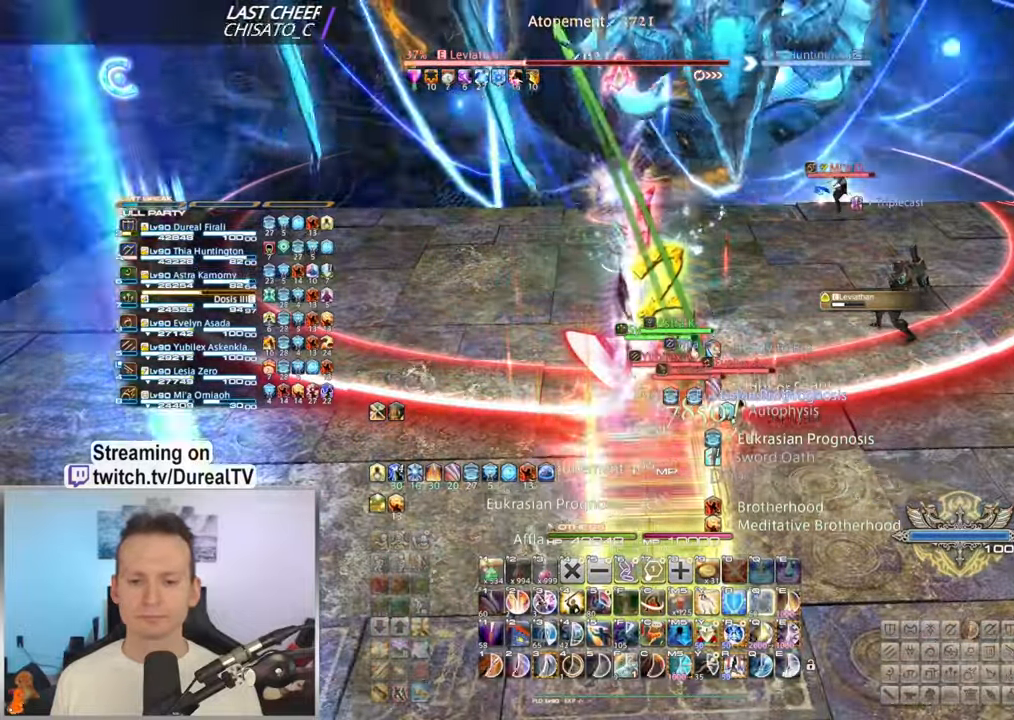
{"keys": [], "mouse": [], "events": [[217, "4", "down"], [267, "4", "up"], [400, "4", "down"], [450, "4", "up"]]}
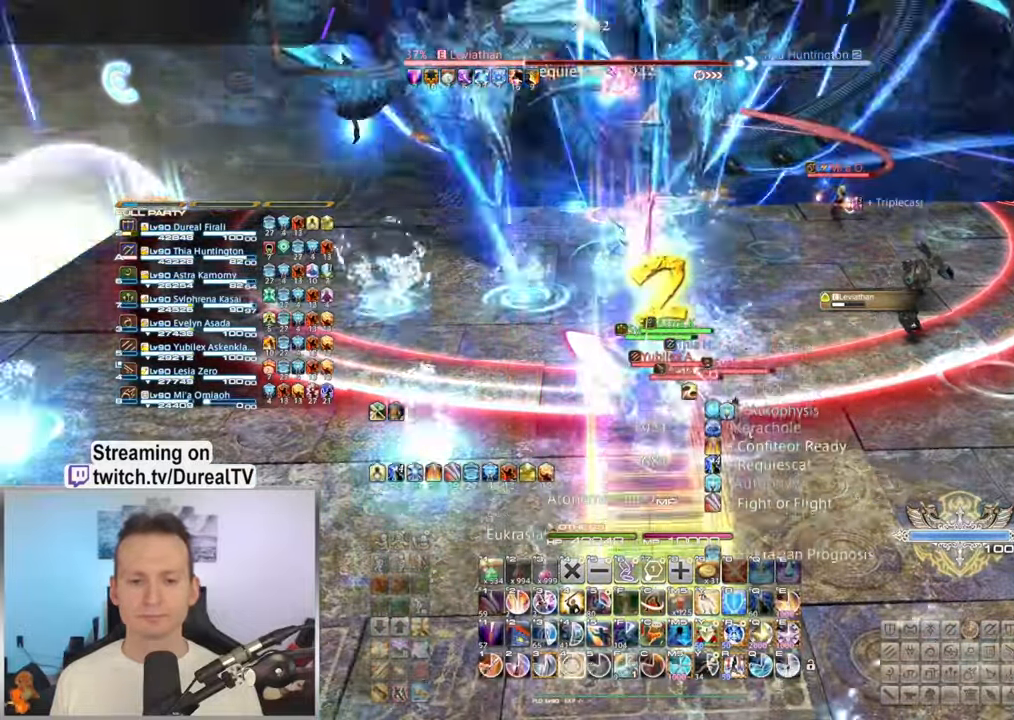
{"keys": [], "mouse": [], "events": [[67, "4", "down"], [134, "4", "up"], [250, "4", "down"], [300, "4", "up"], [384, "4", "down"], [450, "4", "up"]]}
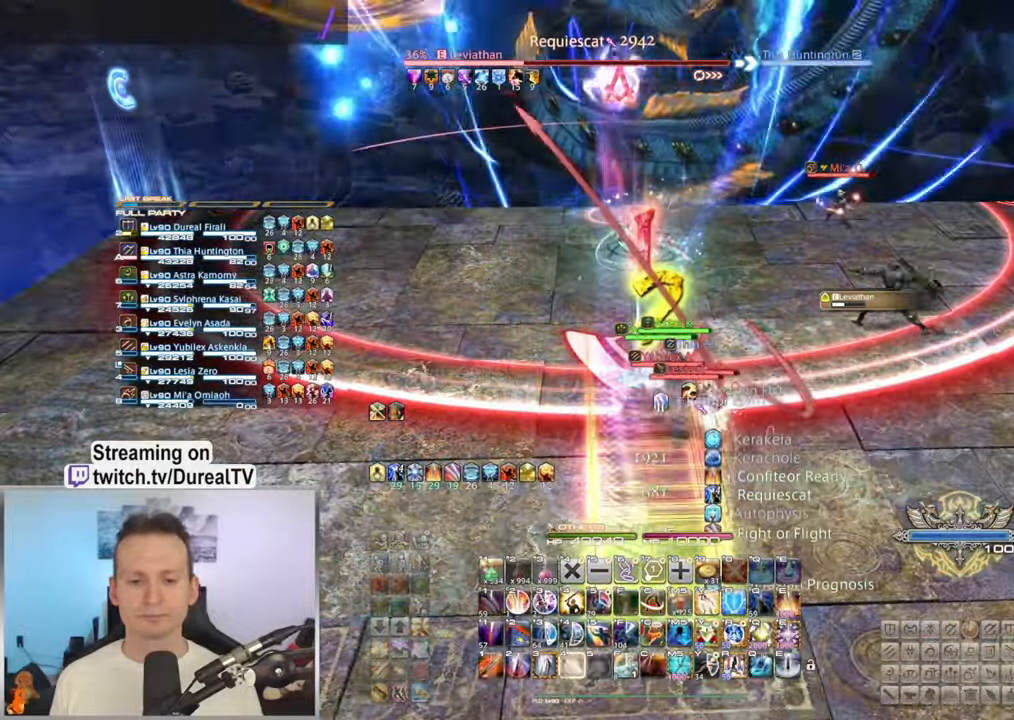
{"keys": ["ctrl"], "mouse": [], "events": [[250, "ctrl", "down"]]}
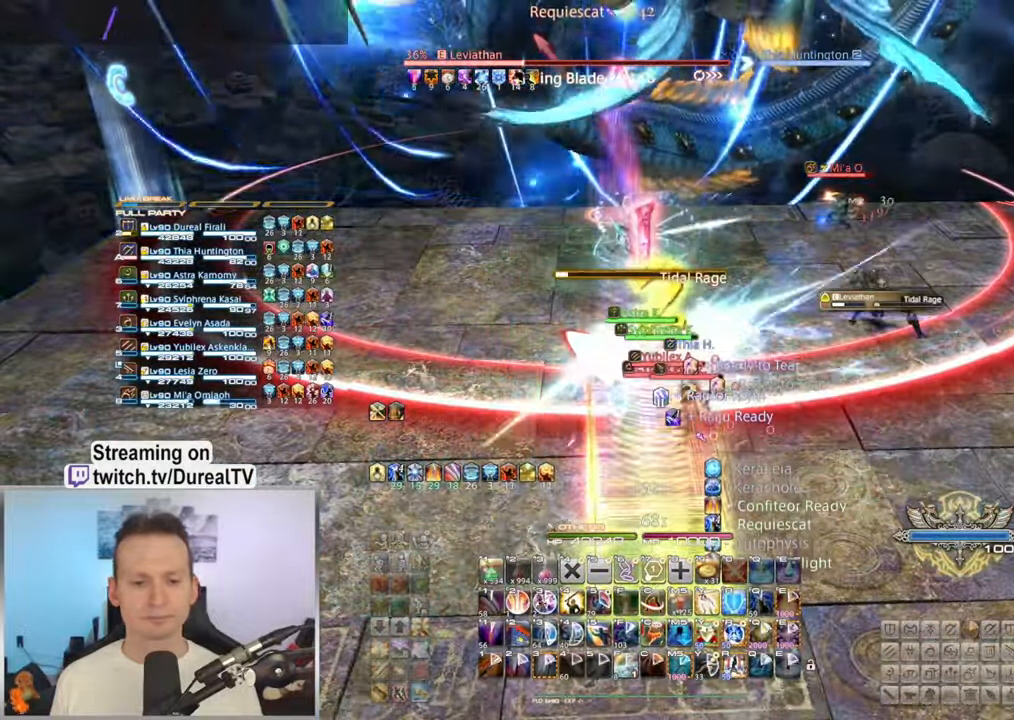
{"keys": ["ctrl"], "mouse": [], "events": [[184, "2", "down"], [284, "2", "up"]]}
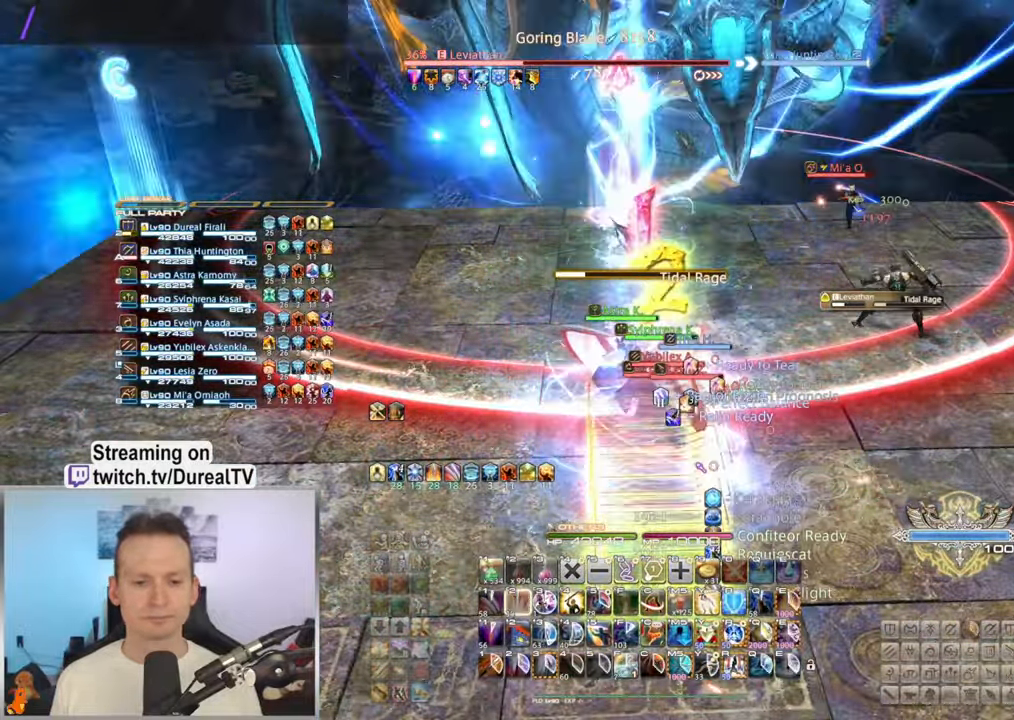
{"keys": ["ctrl"], "mouse": [], "events": [[167, "3", "down"], [234, "3", "up"], [334, "3", "down"], [400, "3", "up"]]}
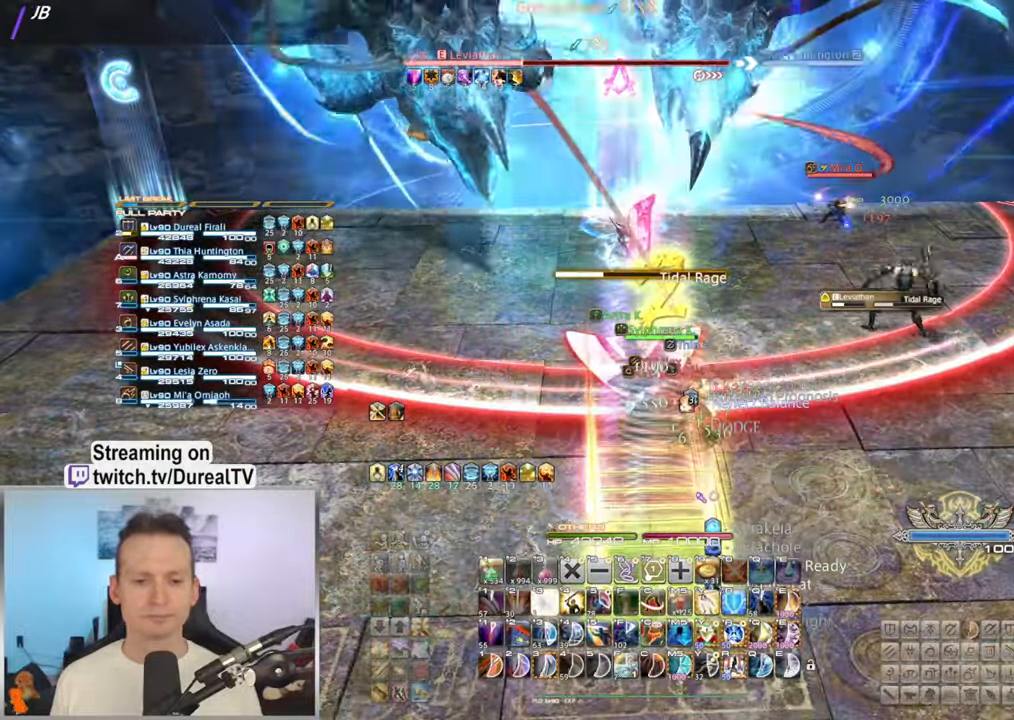
{"keys": ["ctrl"], "mouse": [], "events": [[333, "e", "down"], [416, "e", "up"]]}
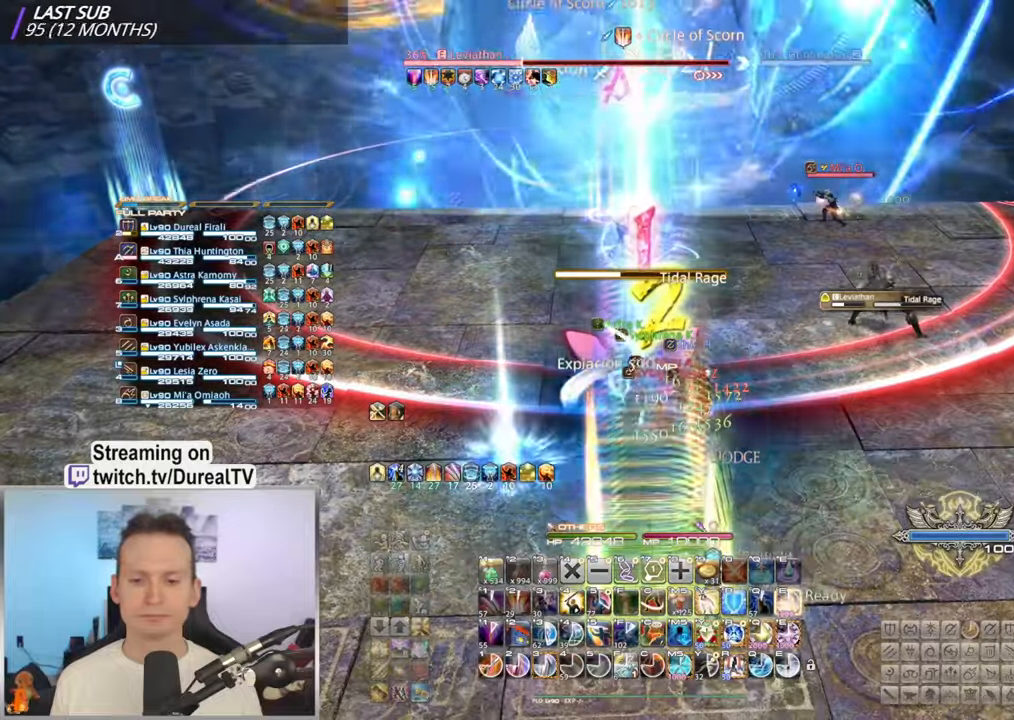
{"keys": ["ctrl"], "mouse": [], "events": [[16, "e", "down"], [100, "e", "up"], [200, "e", "down"], [266, "e", "up"], [350, "e", "down"], [450, "e", "up"]]}
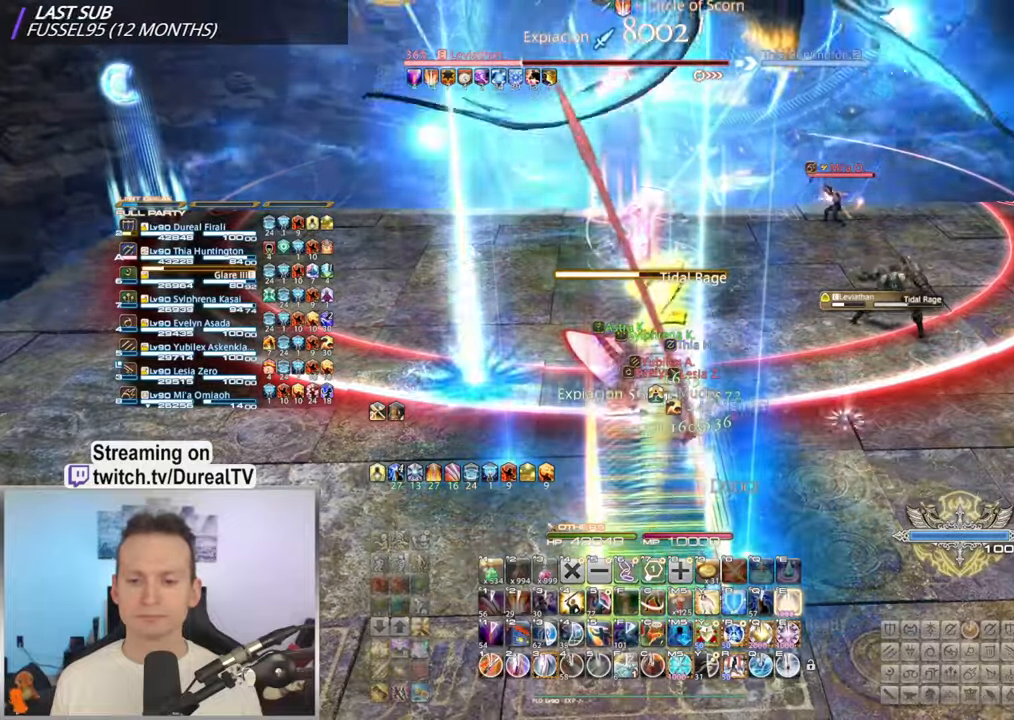
{"keys": [], "mouse": [], "events": [[83, "ctrl", "up"], [350, "f", "down"], [466, "f", "up"]]}
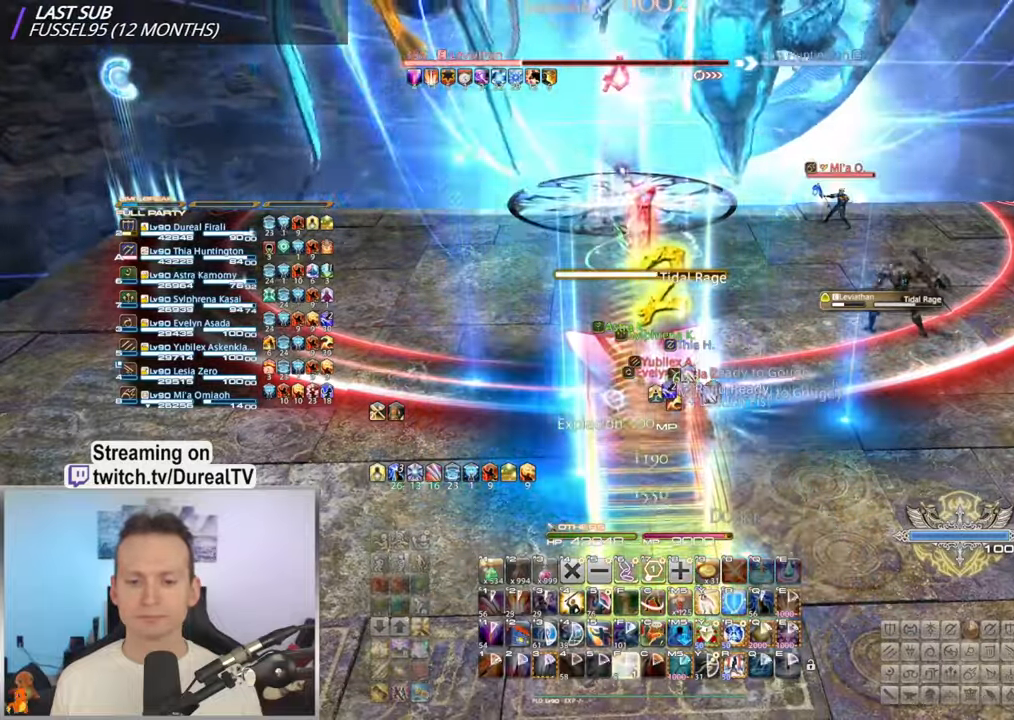
{"keys": ["ctrl"], "mouse": [], "events": [[350, "ctrl", "down"]]}
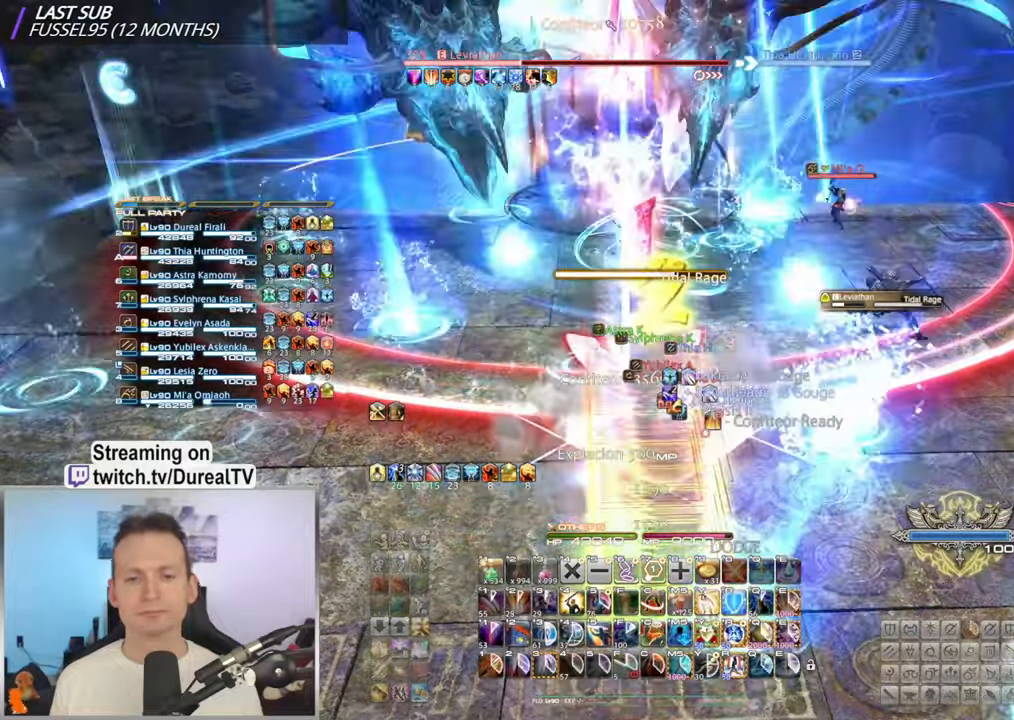
{"keys": ["ctrl", "e"], "mouse": [], "events": [[316, "e", "down"], [366, "e", "up"], [450, "e", "down"]]}
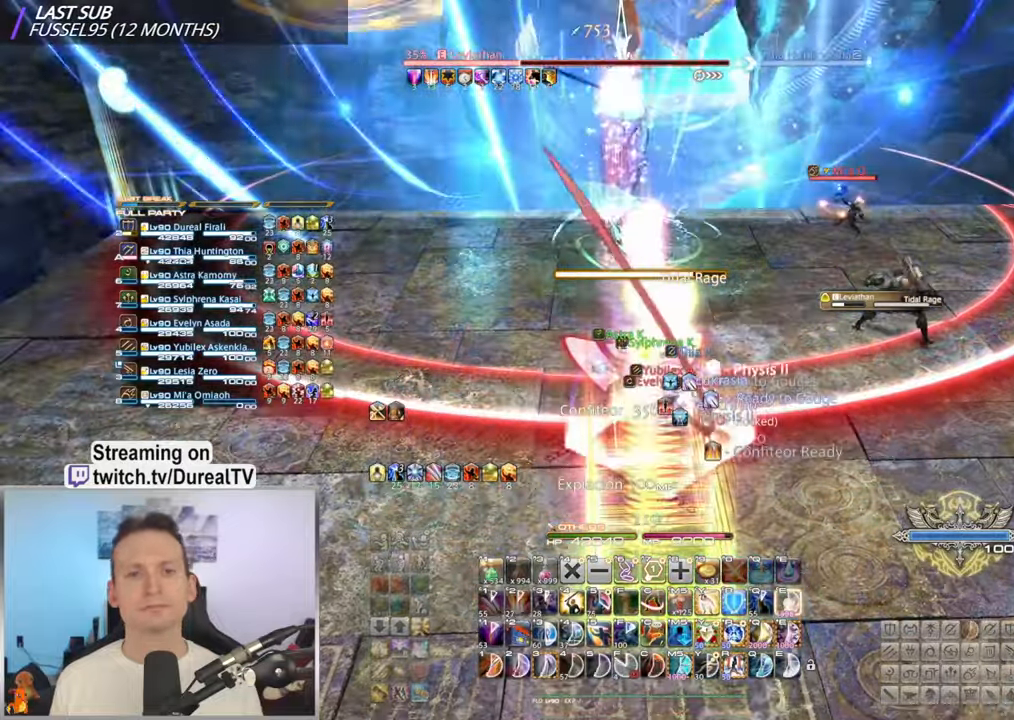
{"keys": ["ctrl", "e"], "mouse": [], "events": [[50, "e", "up"], [133, "e", "down"], [233, "e", "up"], [300, "e", "down"], [383, "e", "up"], [483, "e", "down"]]}